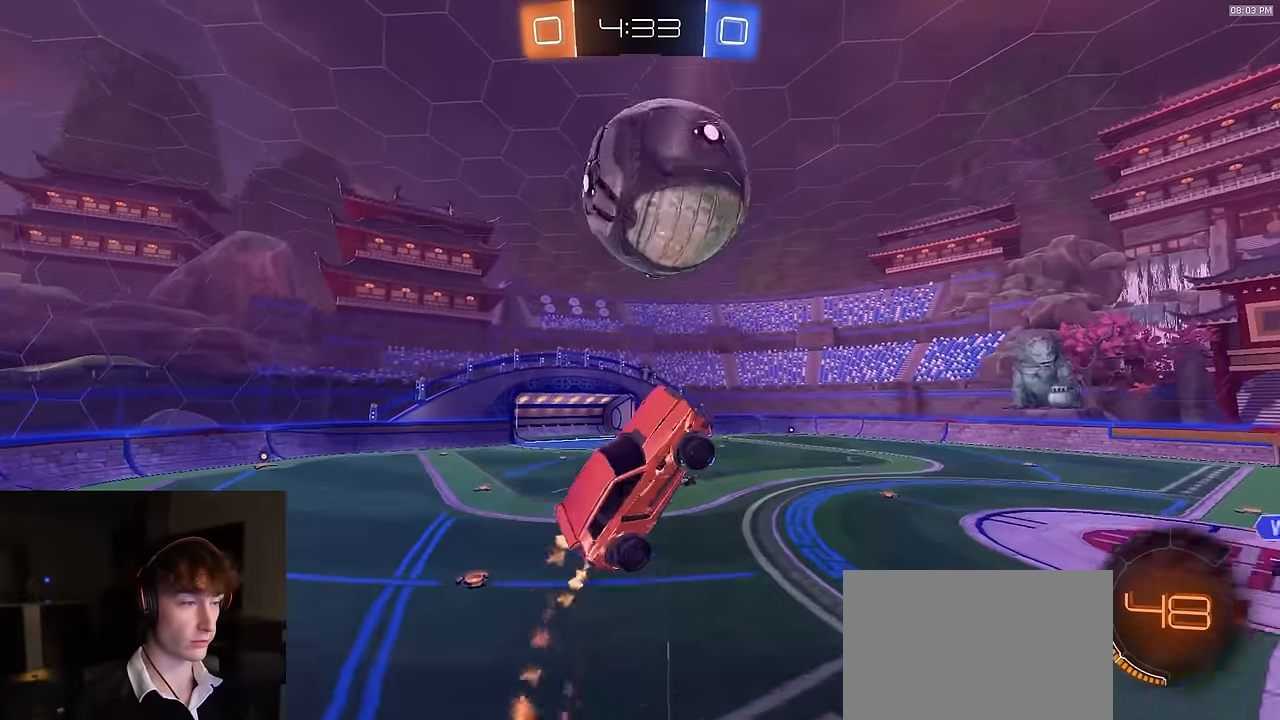
Gameplay with a controller (PlayStation layout); each line is a JSON object with the inputs held at the frame after it. "events" lists button and stick changes between this image and that frame as [ms after this image, input, new state], when the widget could be followed in between.
{"buttons": ["R1", "R2"], "left_stick": "center", "right_stick": "center", "events": [[233, "SQUARE", "up"], [267, "R1", "up"], [400, "R1", "down"], [500, "left_stick", "center"]]}
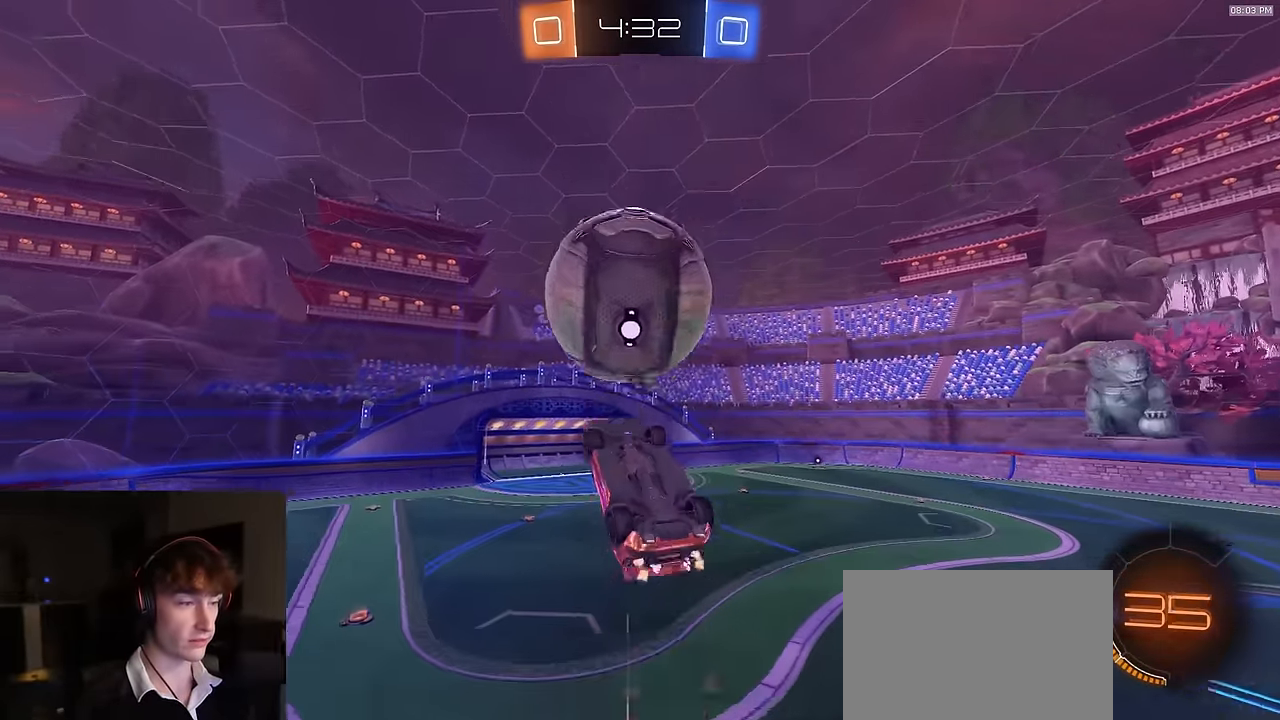
{"buttons": ["R2"], "left_stick": "center", "right_stick": "center", "events": [[17, "left_stick", "right"], [133, "left_stick", "up"], [250, "R1", "up"], [483, "left_stick", "center"]]}
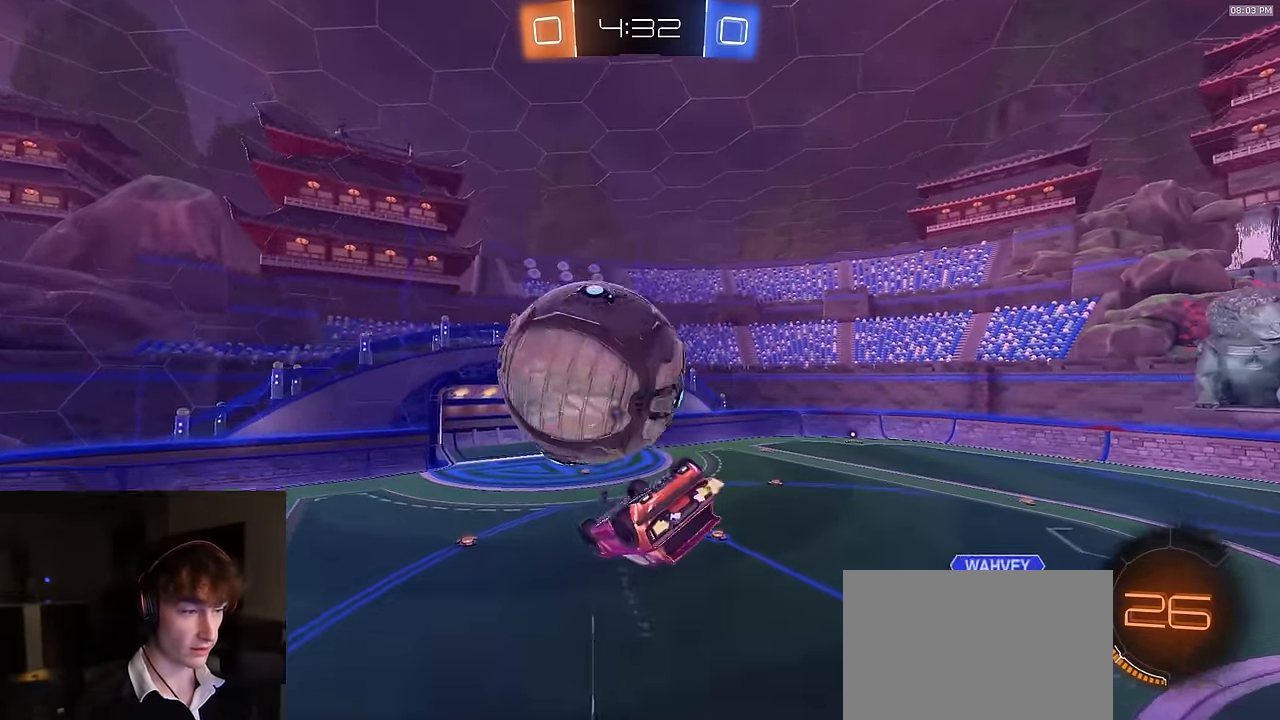
{"buttons": ["CIRCLE", "R1", "R2"], "left_stick": "up-left", "right_stick": "center", "events": [[150, "left_stick", "up"], [267, "CIRCLE", "down"], [350, "left_stick", "up-left"], [383, "R1", "down"]]}
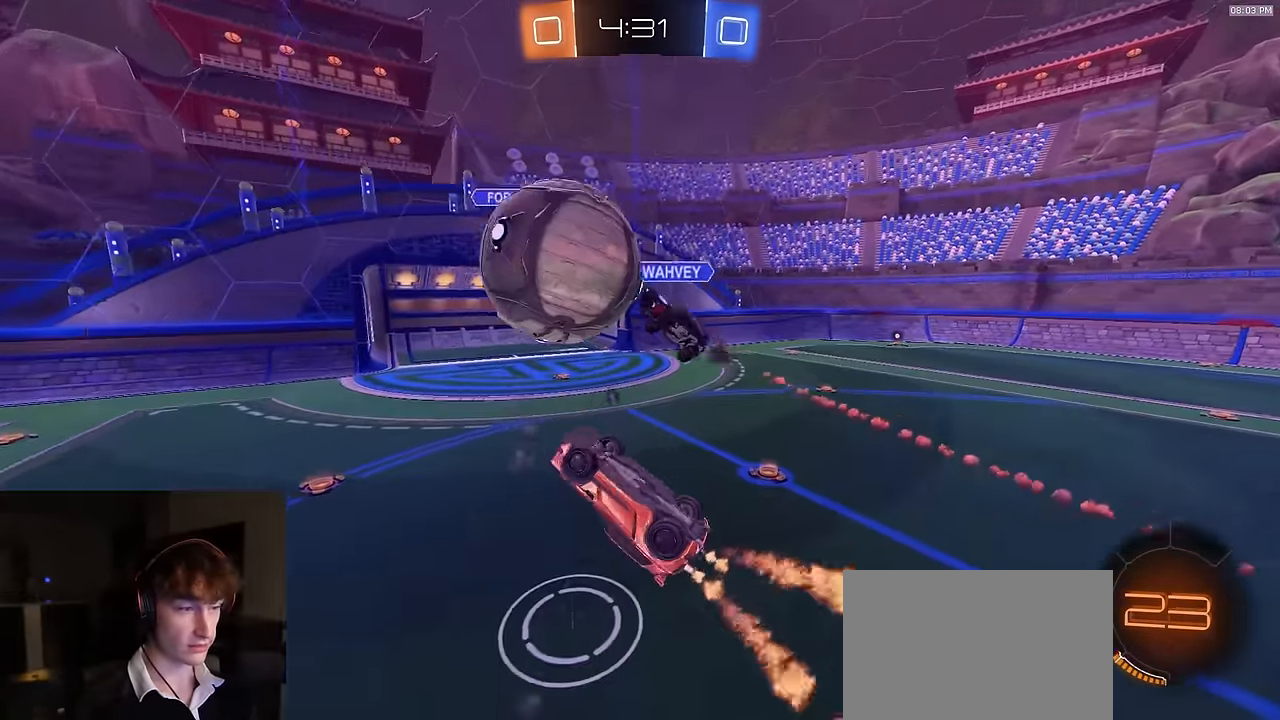
{"buttons": ["TRIANGLE", "R2"], "left_stick": "left", "right_stick": "center", "events": [[117, "left_stick", "center"], [233, "R1", "up"], [283, "left_stick", "up-left"], [400, "TRIANGLE", "down"], [417, "CIRCLE", "up"], [433, "left_stick", "left"]]}
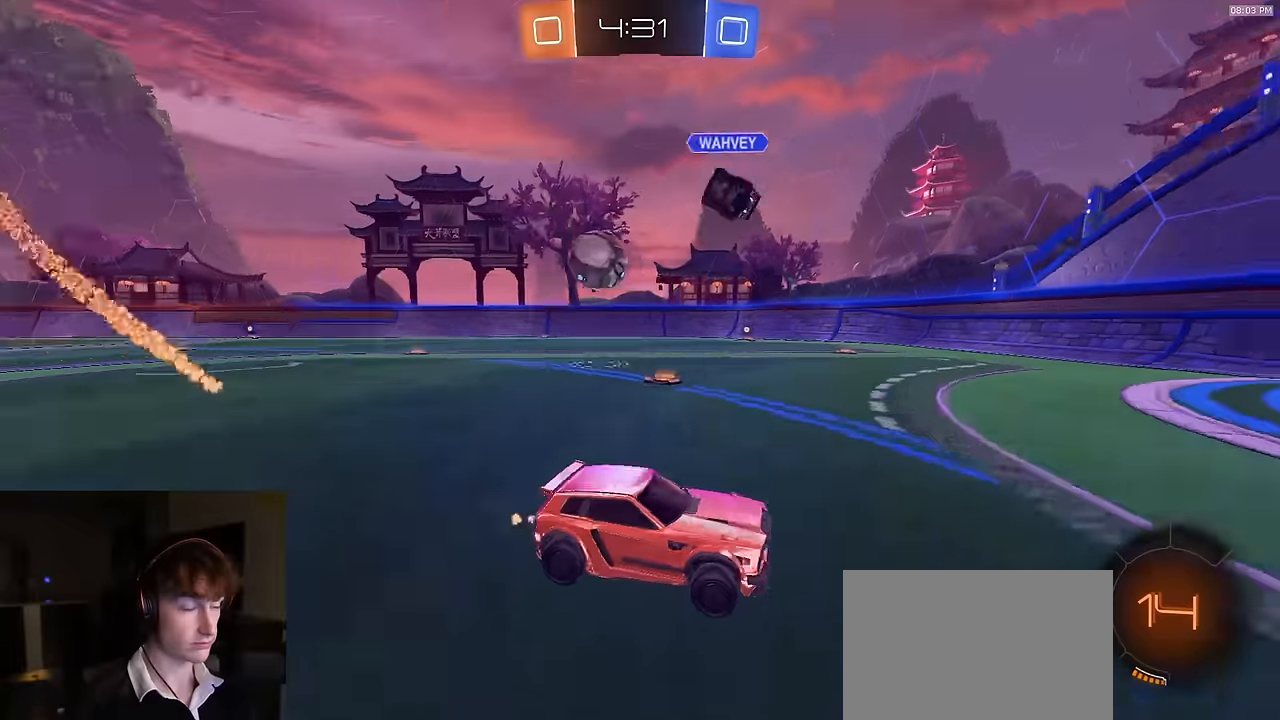
{"buttons": ["TRIANGLE", "R2"], "left_stick": "left", "right_stick": "center", "events": [[33, "TRIANGLE", "up"], [150, "L1", "down"], [200, "L1", "up"], [433, "TRIANGLE", "down"]]}
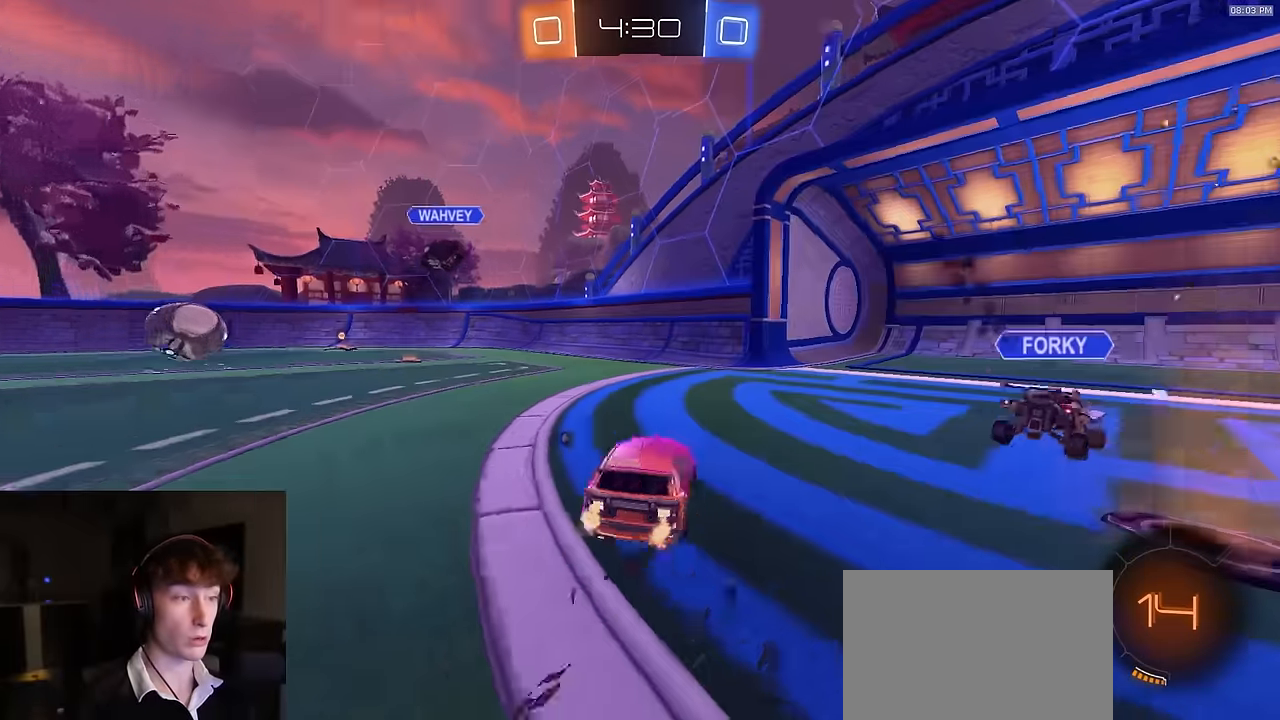
{"buttons": ["R1", "R2"], "left_stick": "left", "right_stick": "center", "events": [[83, "TRIANGLE", "up"], [233, "R1", "down"], [266, "left_stick", "center"], [350, "TRIANGLE", "down"], [350, "left_stick", "left"], [483, "TRIANGLE", "up"]]}
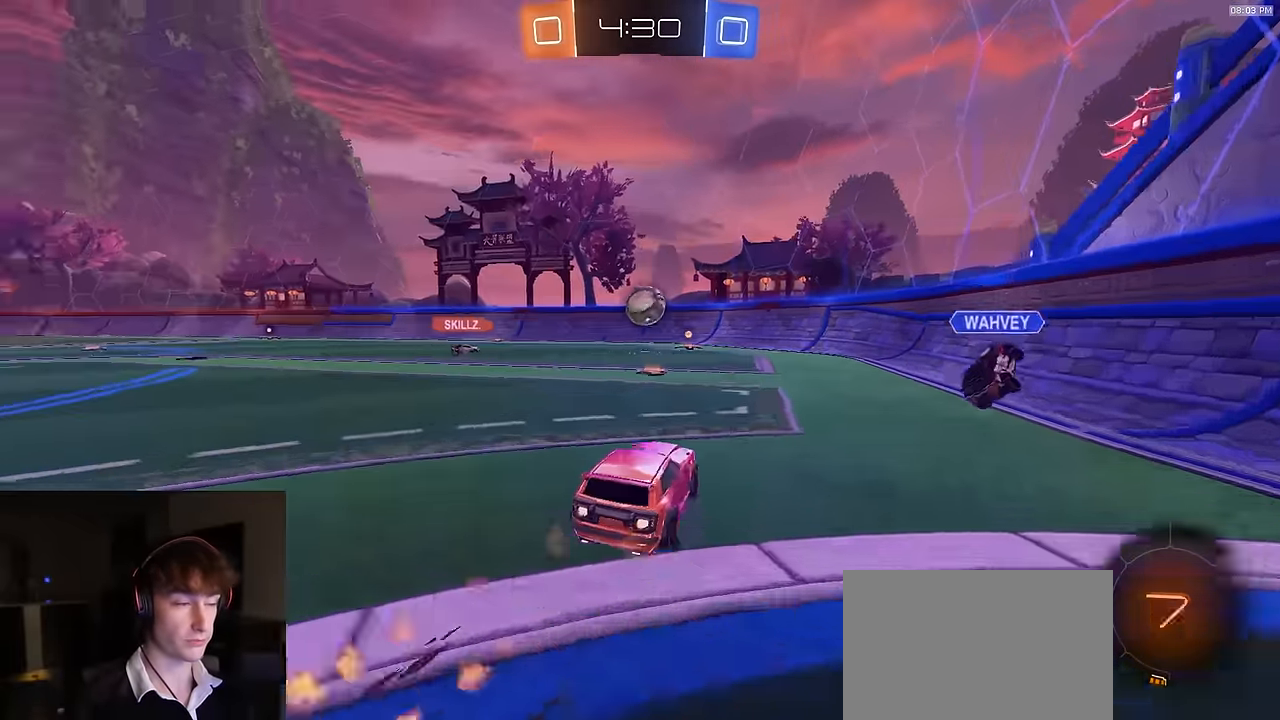
{"buttons": ["CROSS", "L1", "R1", "R2"], "left_stick": "down", "right_stick": "center", "events": [[333, "CROSS", "down"], [366, "CROSS", "up"], [383, "L1", "down"], [400, "CROSS", "down"], [450, "left_stick", "down"]]}
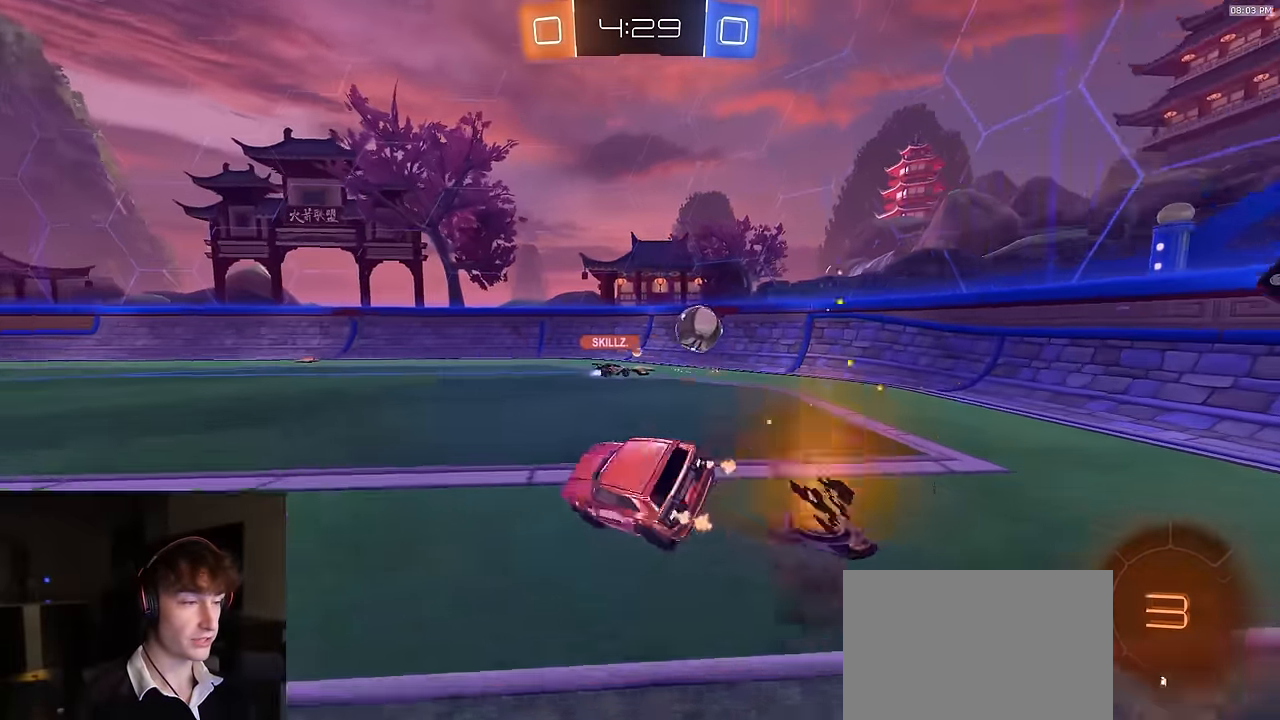
{"buttons": ["L1", "R1", "R2"], "left_stick": "down-left", "right_stick": "center", "events": [[66, "left_stick", "down-left"], [200, "CROSS", "up"]]}
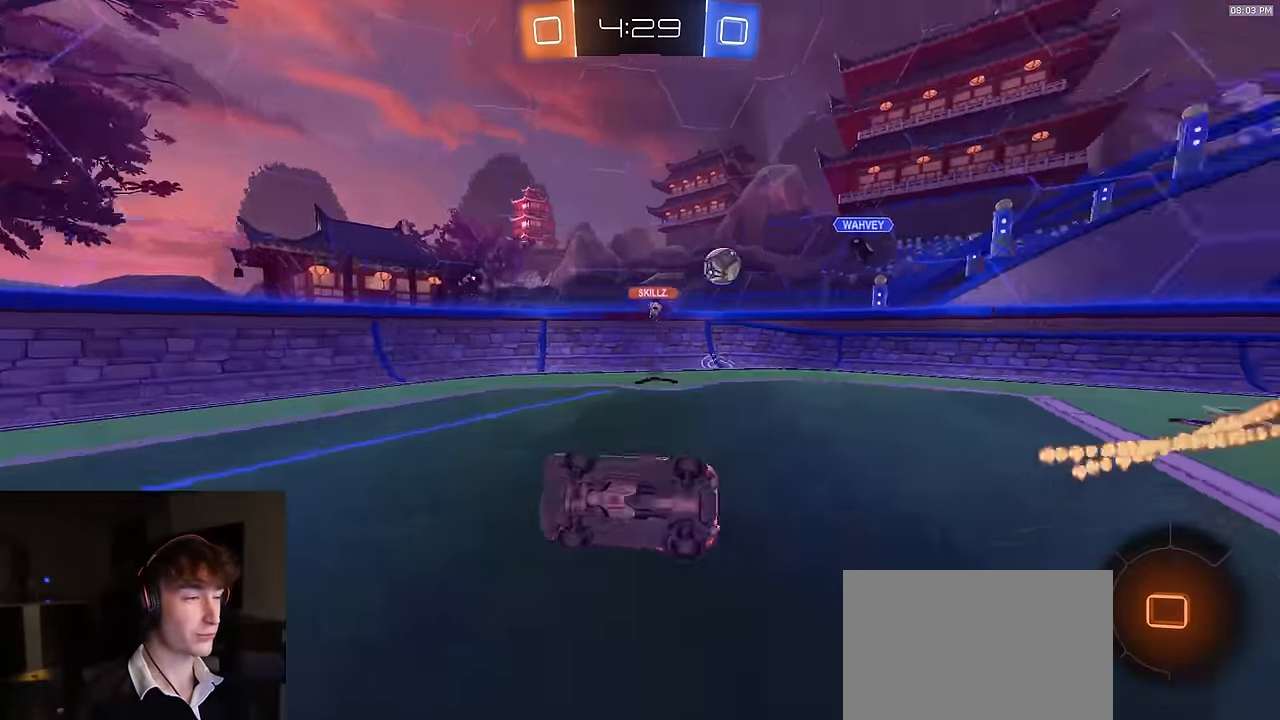
{"buttons": ["TRIANGLE", "R2"], "left_stick": "center", "right_stick": "center", "events": [[116, "R1", "up"], [150, "L1", "up"], [166, "left_stick", "center"], [300, "left_stick", "down-left"], [450, "left_stick", "center"], [466, "TRIANGLE", "down"]]}
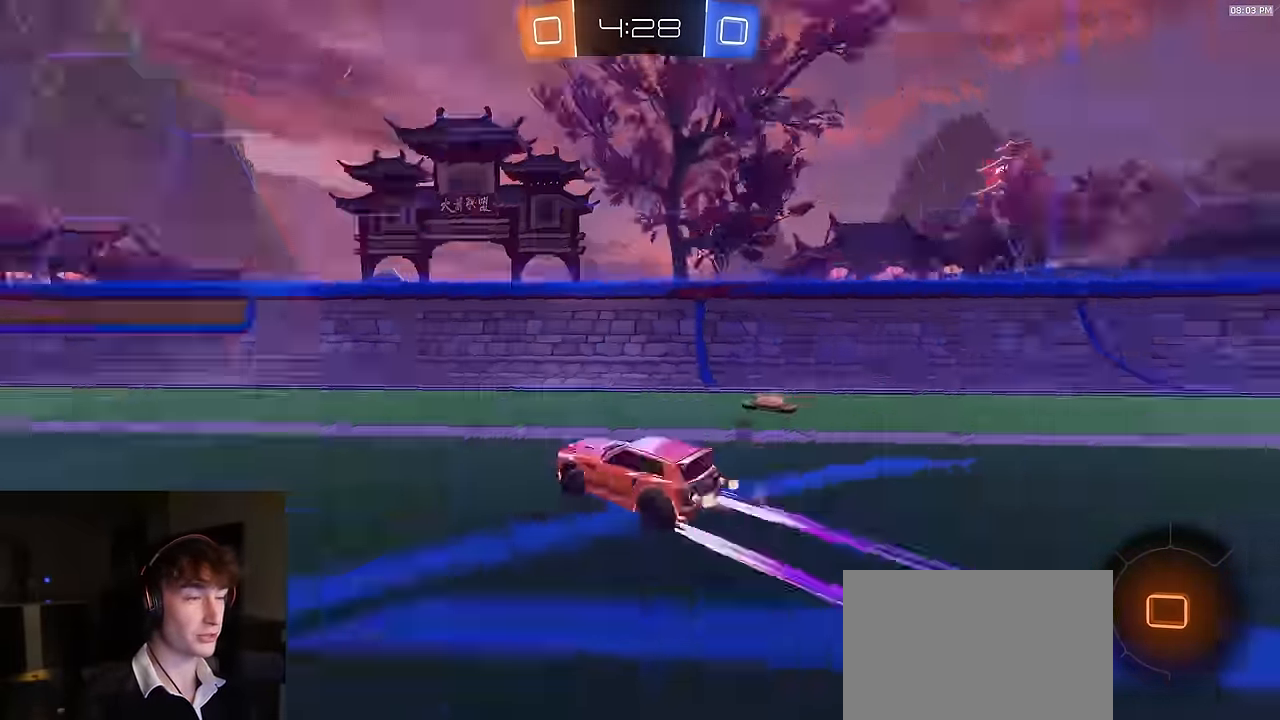
{"buttons": ["R2"], "left_stick": "left", "right_stick": "center", "events": [[66, "TRIANGLE", "up"], [150, "left_stick", "left"], [266, "left_stick", "center"], [283, "TRIANGLE", "down"], [383, "TRIANGLE", "up"], [483, "left_stick", "left"]]}
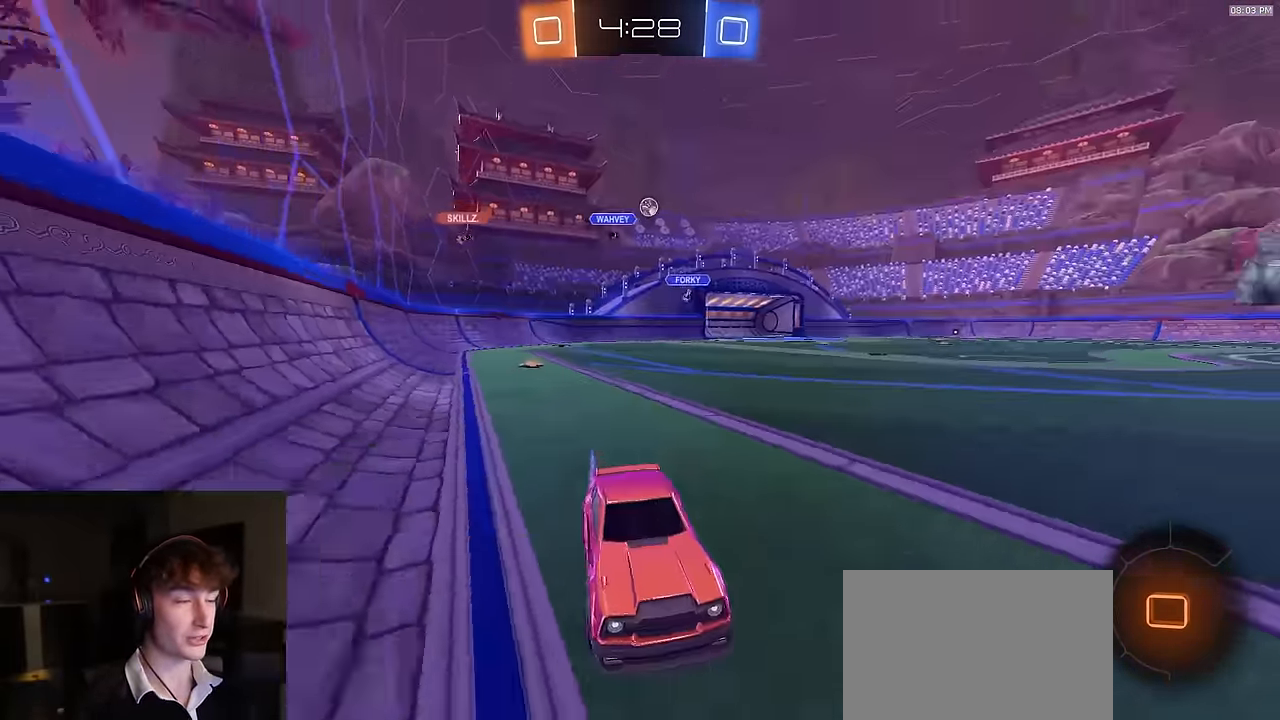
{"buttons": ["R2"], "left_stick": "left", "right_stick": "center", "events": [[100, "R1", "down"], [100, "left_stick", "center"], [150, "left_stick", "left"], [266, "L1", "down"], [383, "L1", "up"], [450, "R1", "up"]]}
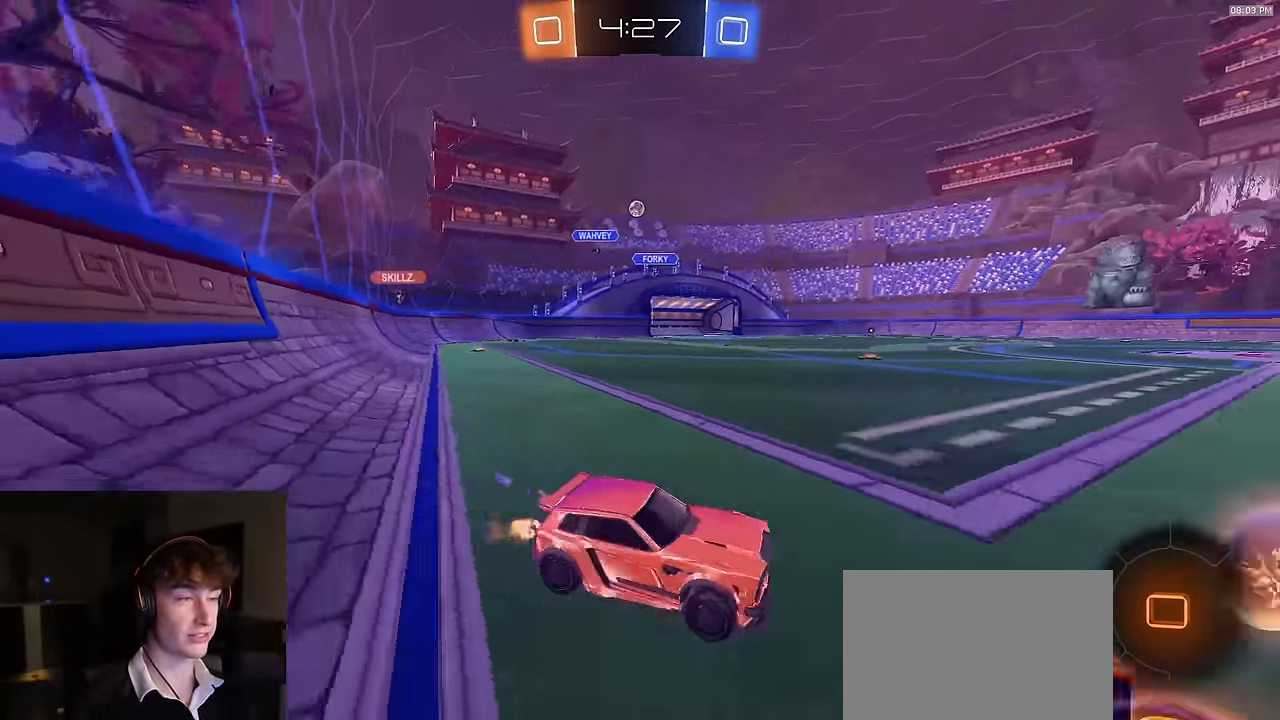
{"buttons": ["SQUARE", "R2"], "left_stick": "down-left", "right_stick": "center", "events": [[233, "CROSS", "down"], [267, "L1", "down"], [267, "R1", "down"], [283, "CROSS", "up"], [300, "CROSS", "down"], [333, "left_stick", "down-left"], [383, "R1", "up"], [417, "L1", "up"], [433, "CROSS", "up"], [467, "SQUARE", "down"]]}
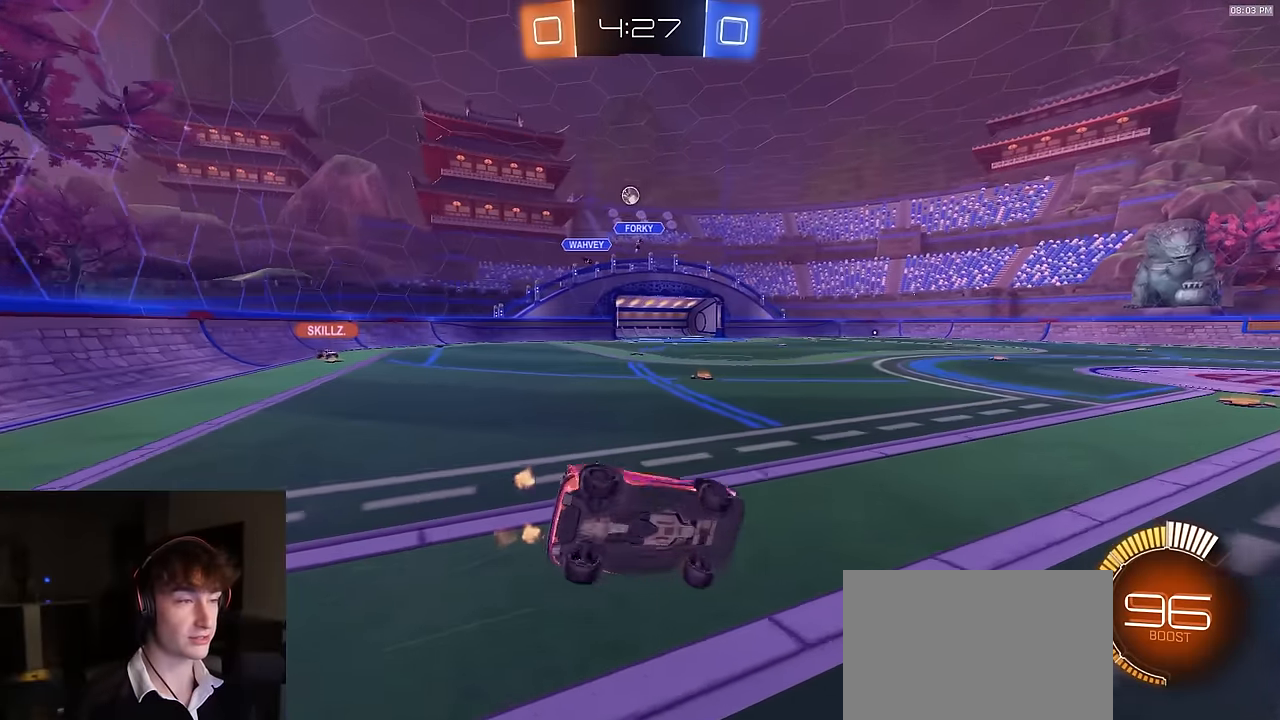
{"buttons": ["SQUARE", "R2"], "left_stick": "down-left", "right_stick": "center", "events": []}
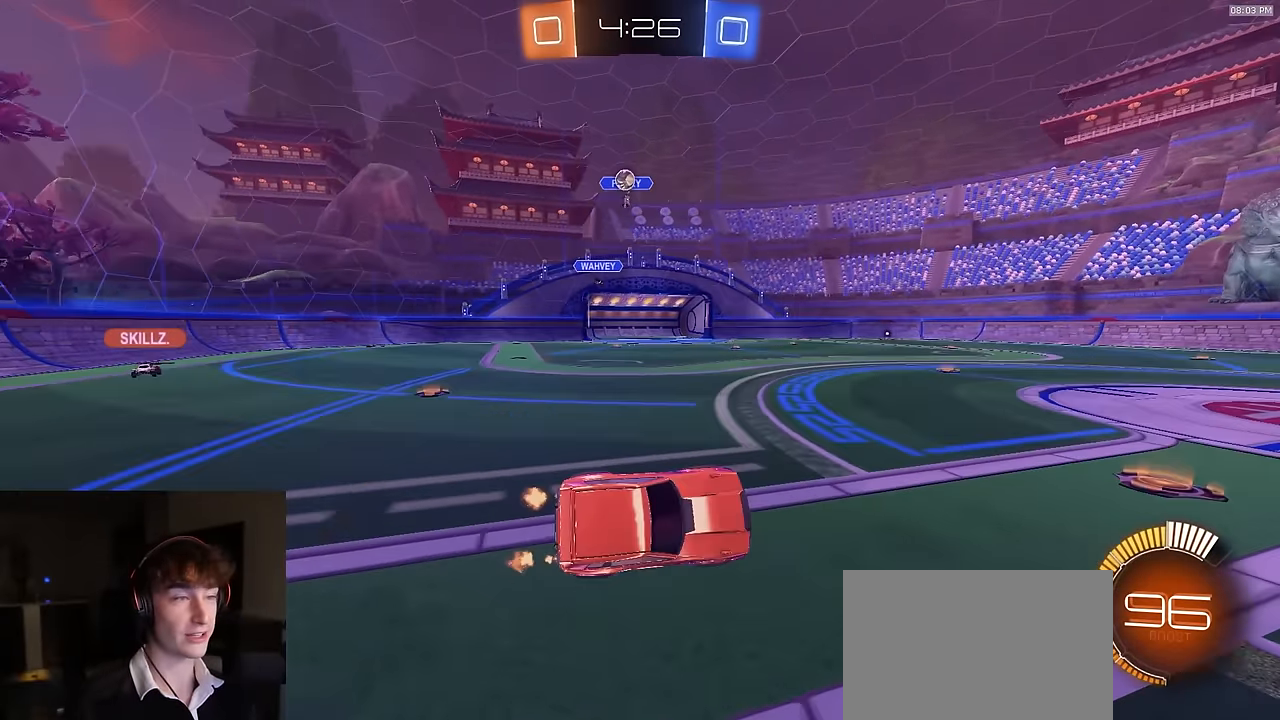
{"buttons": [], "left_stick": "right", "right_stick": "center", "events": [[17, "left_stick", "center"], [50, "SQUARE", "up"], [367, "R2", "up"], [383, "left_stick", "right"]]}
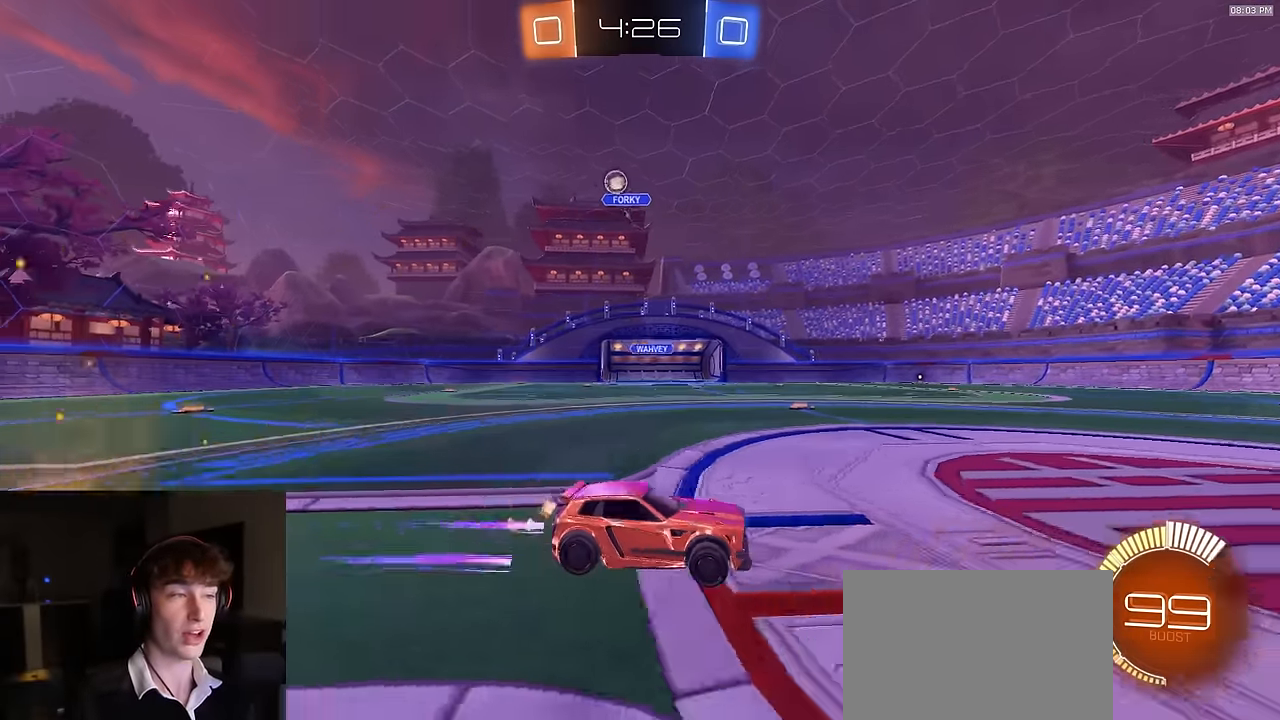
{"buttons": ["R2"], "left_stick": "center", "right_stick": "center", "events": [[17, "left_stick", "center"], [100, "R2", "down"]]}
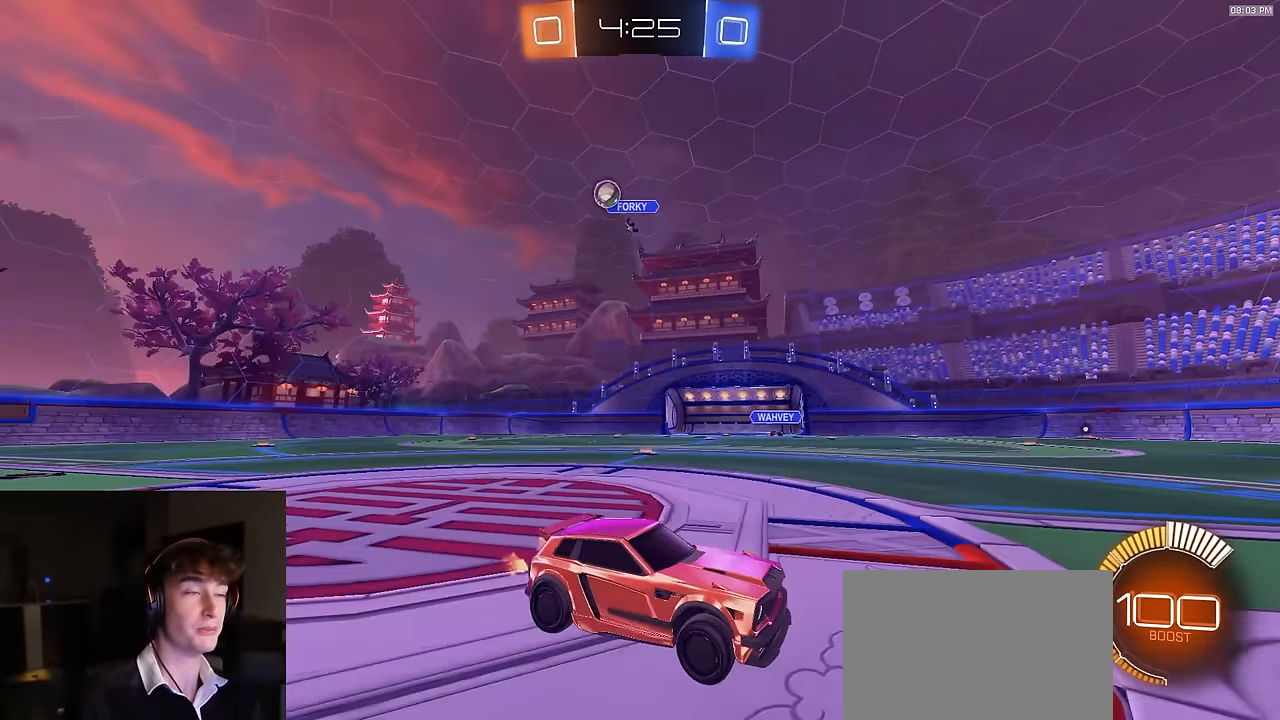
{"buttons": ["R2"], "left_stick": "right", "right_stick": "center", "events": [[83, "left_stick", "right"]]}
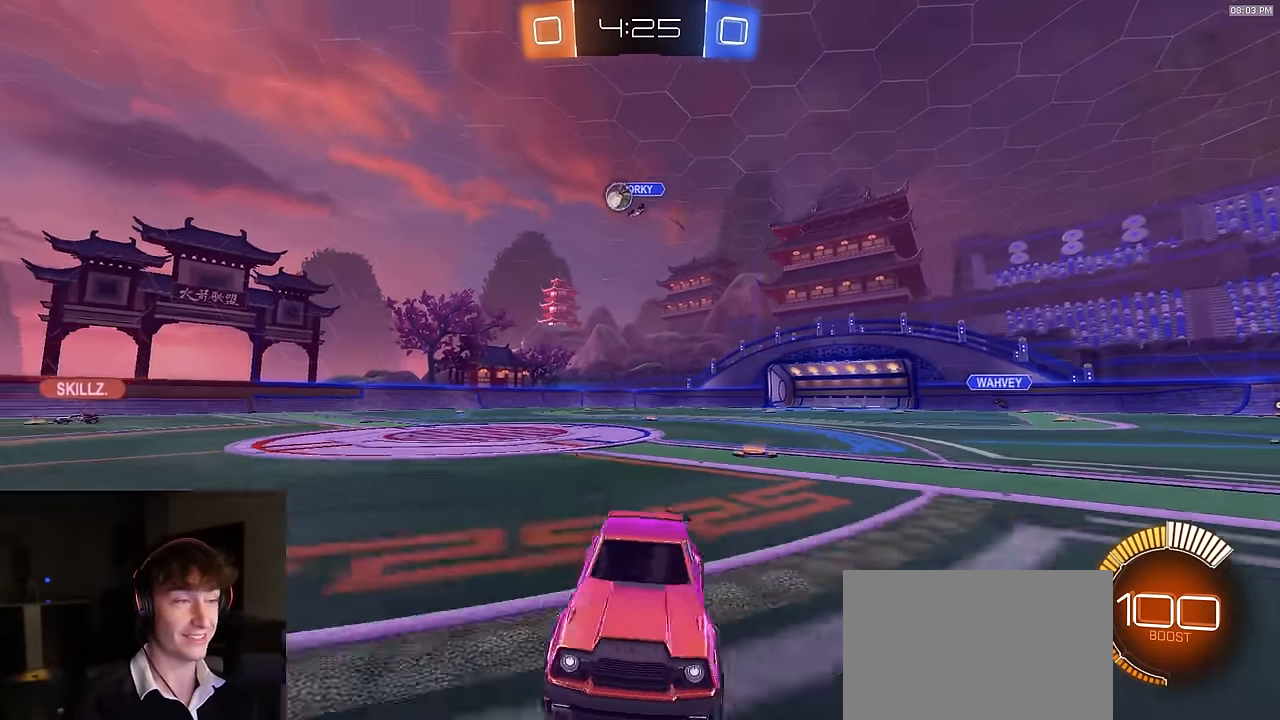
{"buttons": ["R2"], "left_stick": "down-right", "right_stick": "center", "events": [[67, "left_stick", "down-right"]]}
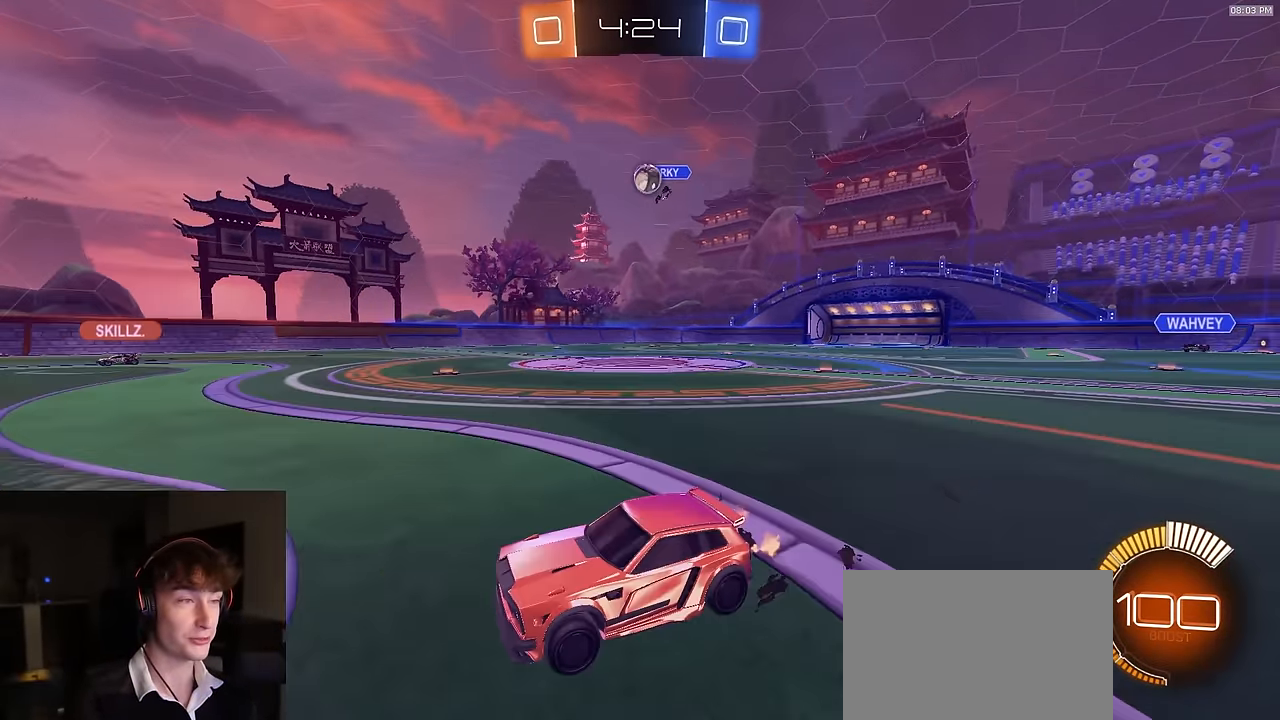
{"buttons": ["L2", "R2"], "left_stick": "center", "right_stick": "center", "events": [[150, "R2", "up"], [167, "L1", "down"], [250, "L1", "up"], [267, "R2", "down"], [483, "L2", "down"], [483, "left_stick", "center"]]}
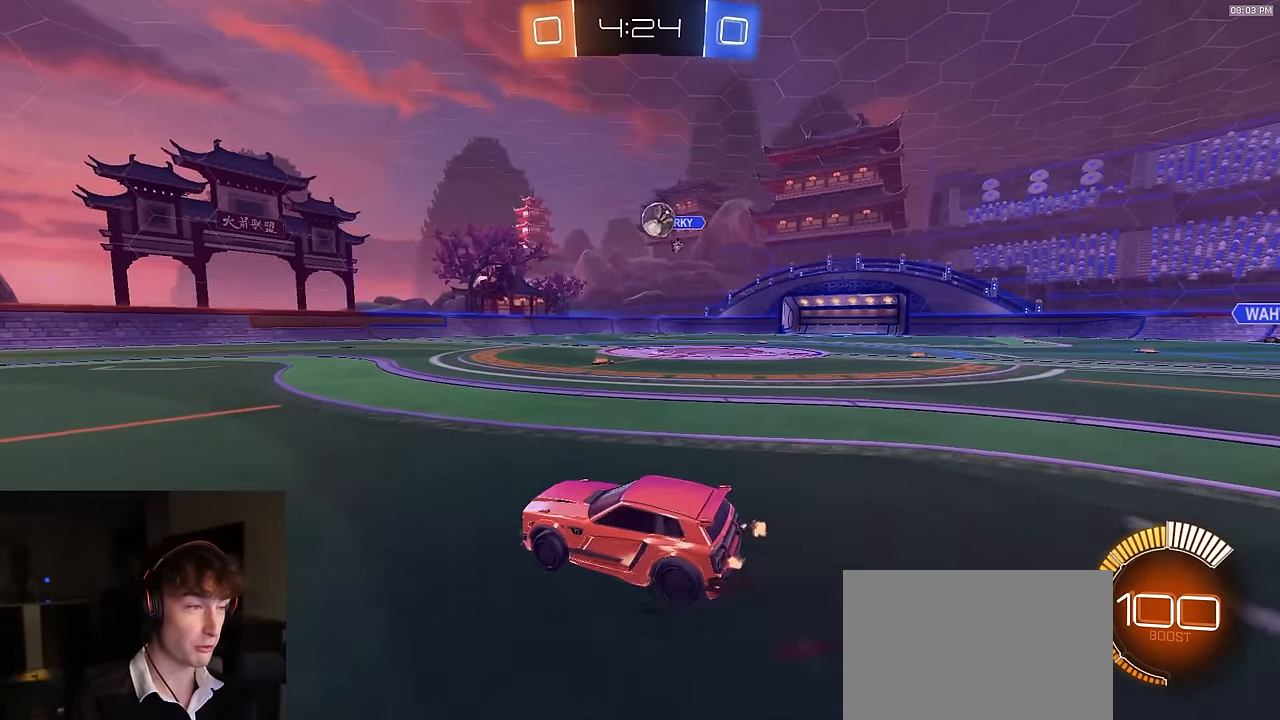
{"buttons": ["R2"], "left_stick": "left", "right_stick": "center", "events": [[50, "left_stick", "left"], [67, "L2", "up"], [333, "left_stick", "center"], [400, "left_stick", "left"]]}
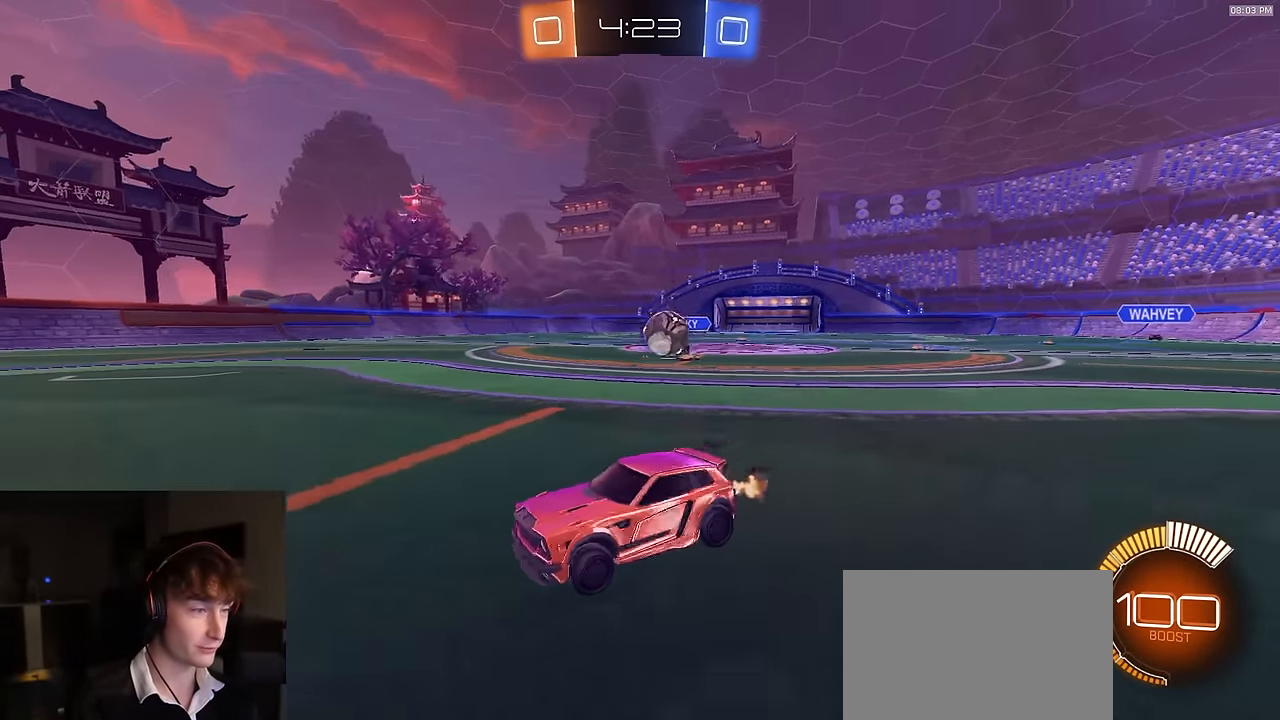
{"buttons": ["L2"], "left_stick": "down-left", "right_stick": "center", "events": [[117, "left_stick", "center"], [200, "left_stick", "left"], [333, "L2", "down"], [350, "R2", "up"], [433, "left_stick", "down-left"]]}
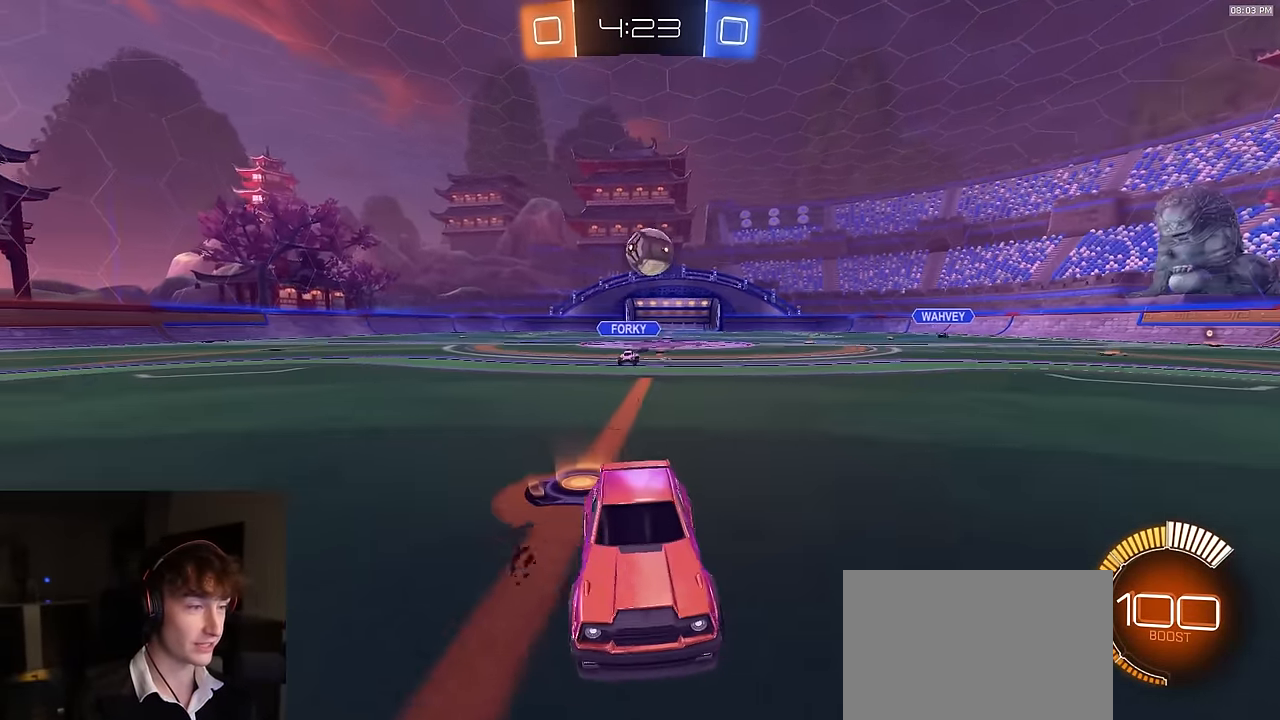
{"buttons": ["R2"], "left_stick": "down", "right_stick": "center", "events": [[150, "CROSS", "down"], [200, "L3", "down"], [250, "L1", "down"], [350, "CROSS", "up"], [350, "L1", "up"], [350, "L3", "up"], [367, "L2", "up"], [367, "R2", "down"], [383, "CROSS", "down"], [383, "left_stick", "center"], [433, "left_stick", "down"], [483, "CROSS", "up"]]}
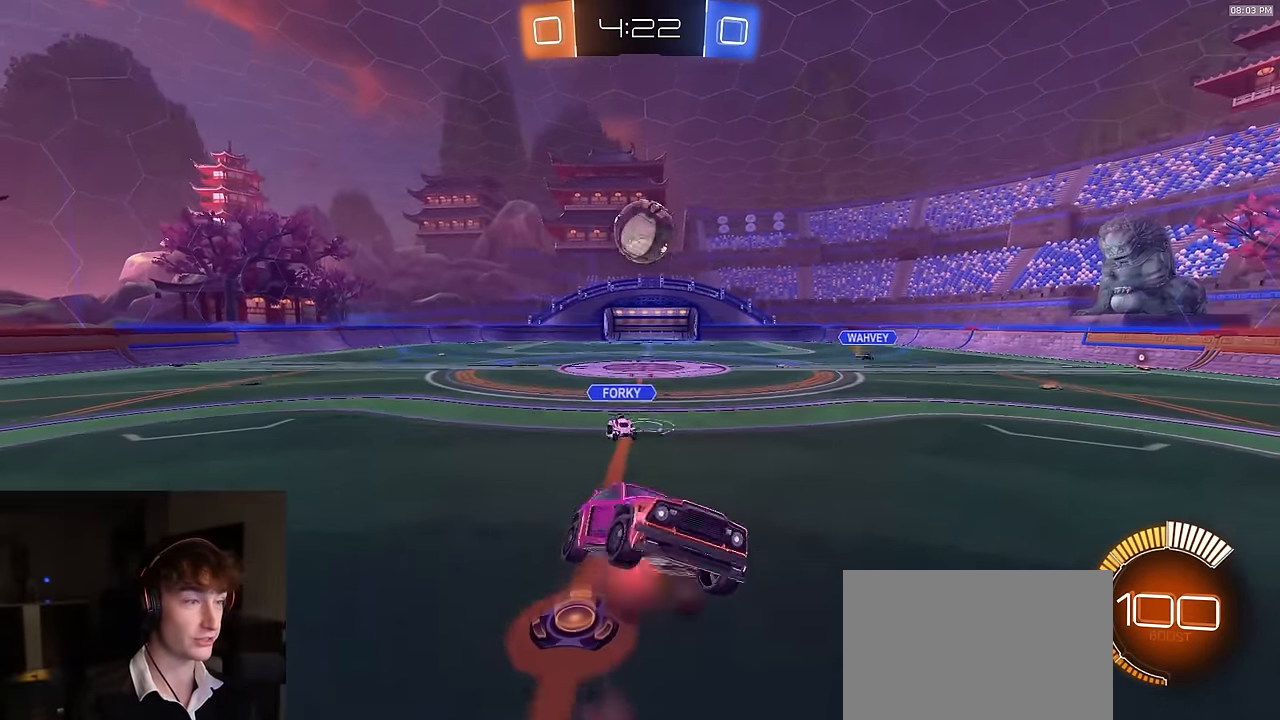
{"buttons": ["SQUARE", "R2"], "left_stick": "up", "right_stick": "center", "events": [[50, "SQUARE", "down"], [267, "left_stick", "up-right"], [367, "SQUARE", "up"], [383, "SQUARE", "down"], [383, "left_stick", "up"]]}
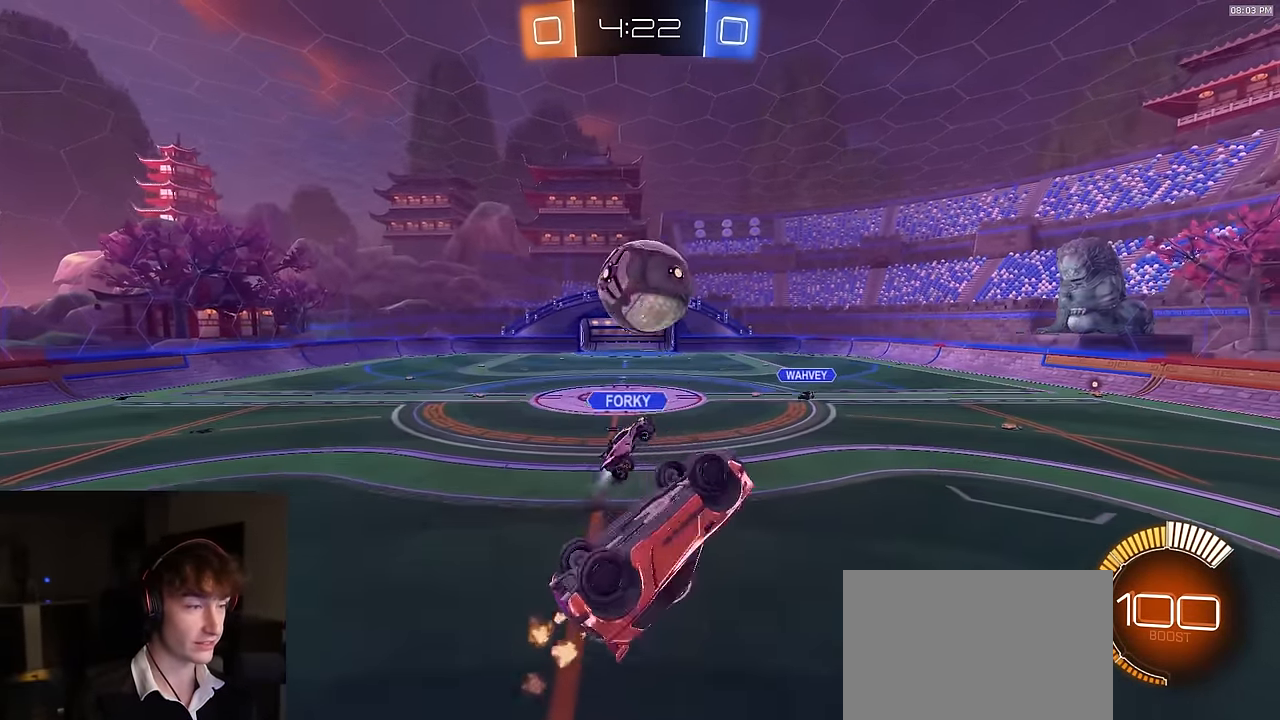
{"buttons": ["SQUARE", "TRIANGLE", "R1", "R2"], "left_stick": "up-right", "right_stick": "center", "events": [[83, "left_stick", "up-left"], [100, "R1", "down"], [200, "left_stick", "center"], [317, "left_stick", "right"], [367, "left_stick", "up-right"], [467, "TRIANGLE", "down"]]}
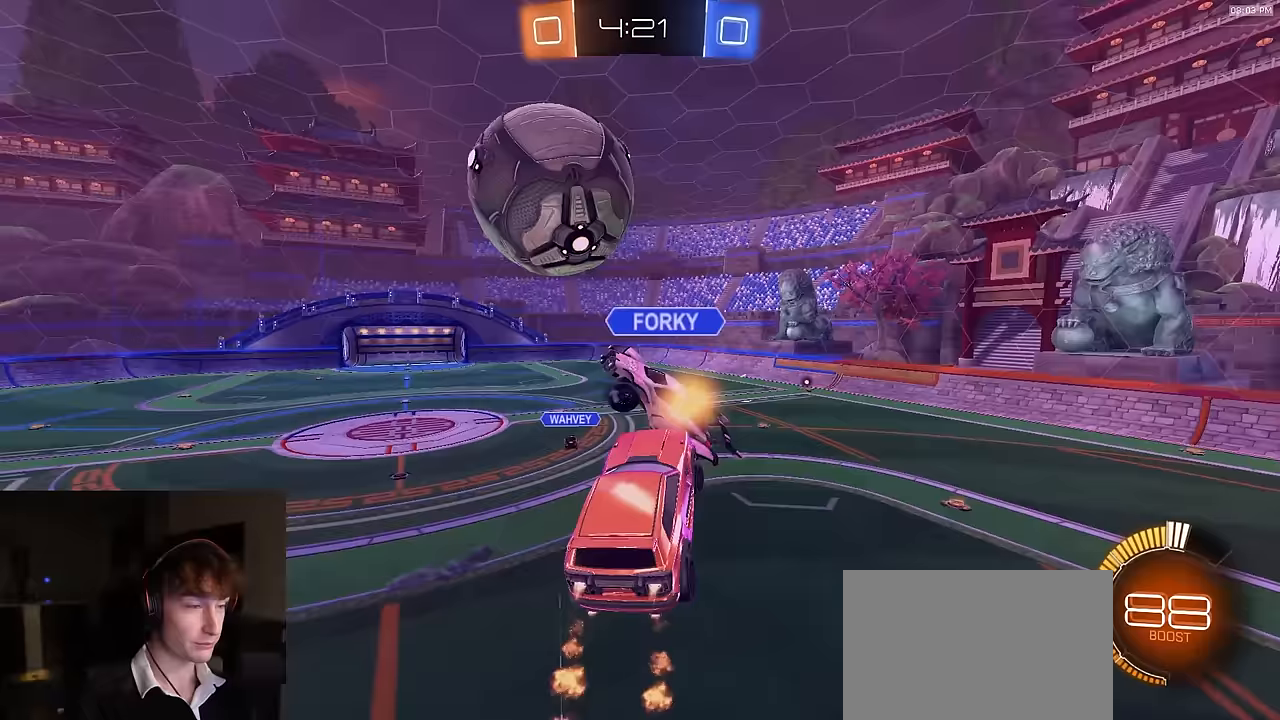
{"buttons": ["R2"], "left_stick": "up-right", "right_stick": "center", "events": [[83, "left_stick", "center"], [117, "TRIANGLE", "up"], [183, "left_stick", "down-right"], [250, "R1", "up"], [383, "SQUARE", "up"], [483, "left_stick", "up-right"]]}
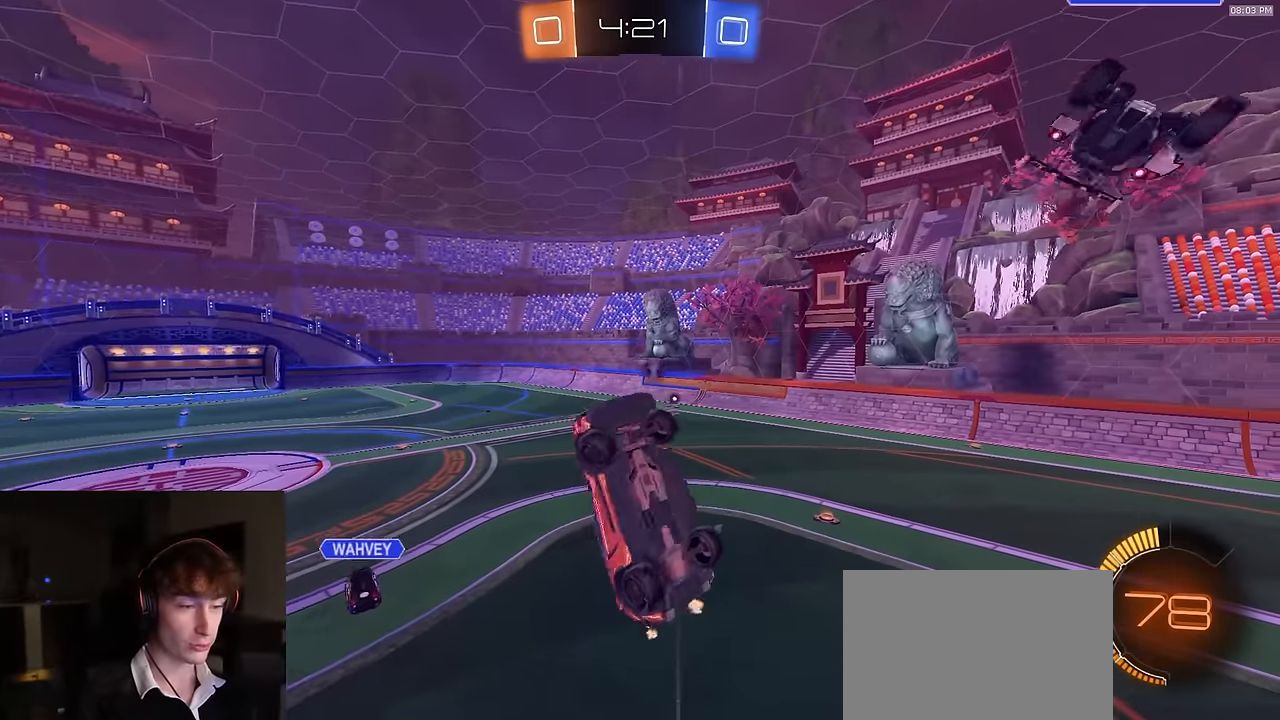
{"buttons": ["R1", "R2"], "left_stick": "up-left", "right_stick": "center", "events": [[133, "R1", "down"], [133, "SQUARE", "down"], [267, "left_stick", "down-right"], [433, "SQUARE", "up"], [483, "left_stick", "up-left"]]}
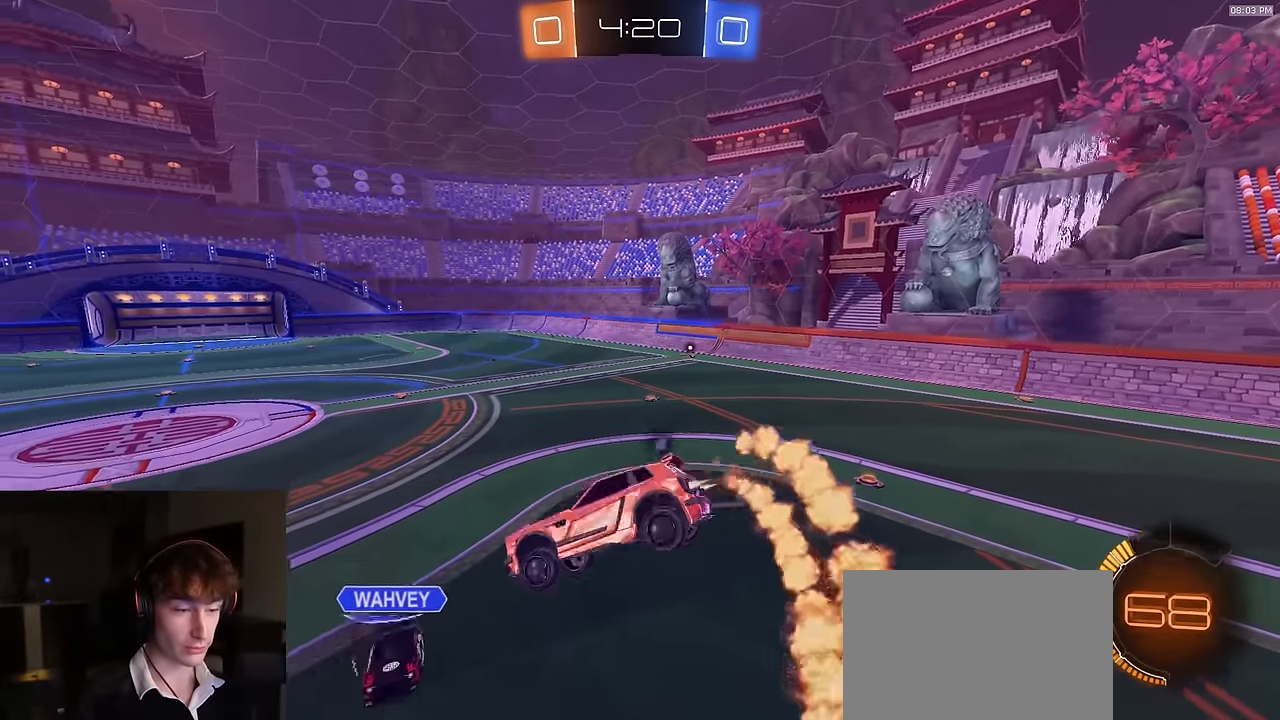
{"buttons": ["L1", "R1", "R2"], "left_stick": "up-right", "right_stick": "center", "events": [[183, "left_stick", "center"], [267, "left_stick", "down-right"], [400, "left_stick", "up-right"], [500, "L1", "down"]]}
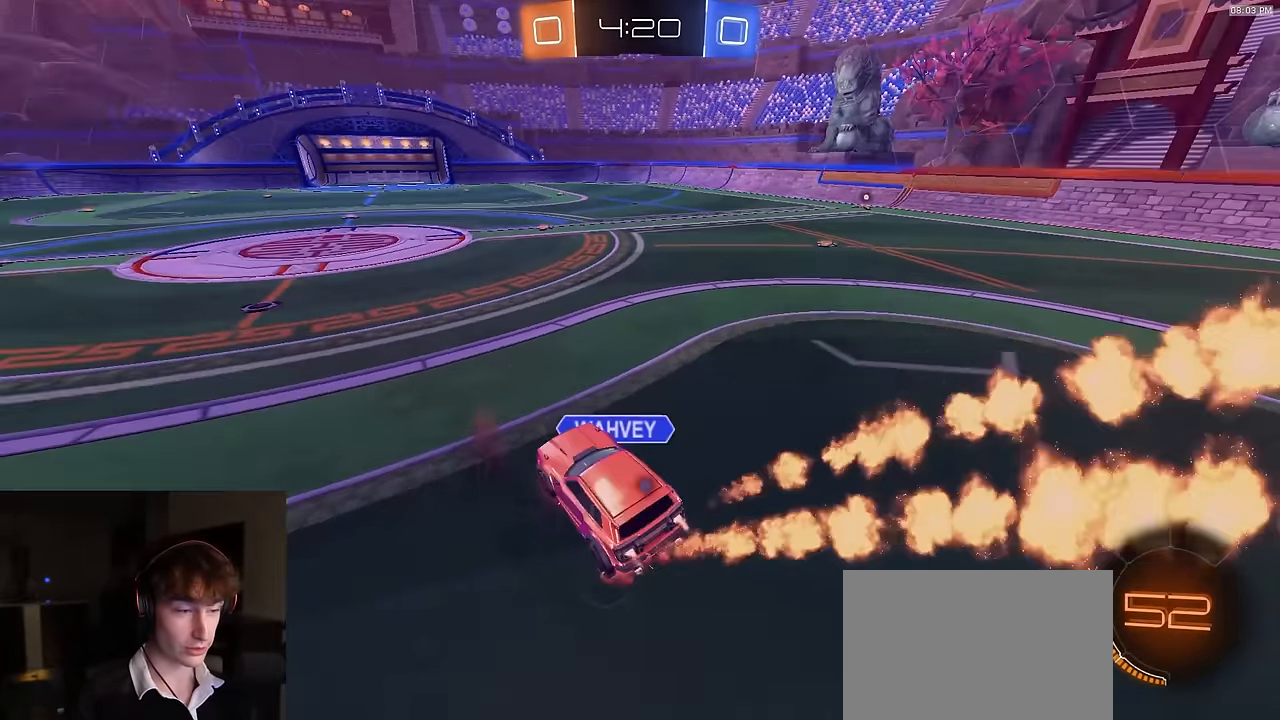
{"buttons": ["R2"], "left_stick": "center", "right_stick": "center", "events": [[100, "R1", "up"], [117, "L1", "up"], [150, "TRIANGLE", "down"], [183, "left_stick", "center"], [283, "TRIANGLE", "up"], [317, "left_stick", "left"], [450, "left_stick", "center"]]}
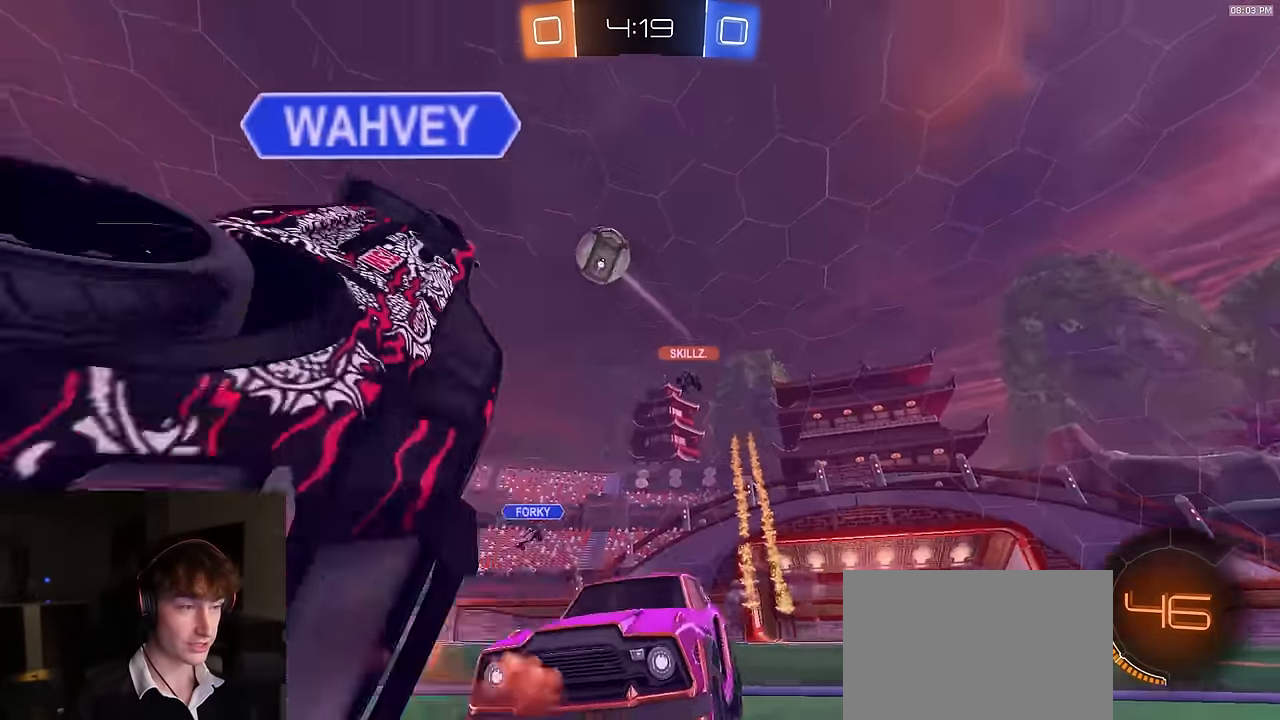
{"buttons": ["CROSS", "L1", "R1", "R2", "L3"], "left_stick": "left", "right_stick": "center", "events": [[50, "left_stick", "right"], [83, "R1", "down"], [133, "TRIANGLE", "down"], [250, "TRIANGLE", "up"], [367, "CROSS", "down"], [417, "left_stick", "up"], [433, "CROSS", "up"], [433, "L1", "down"], [467, "CROSS", "down"], [483, "L3", "down"], [500, "left_stick", "left"]]}
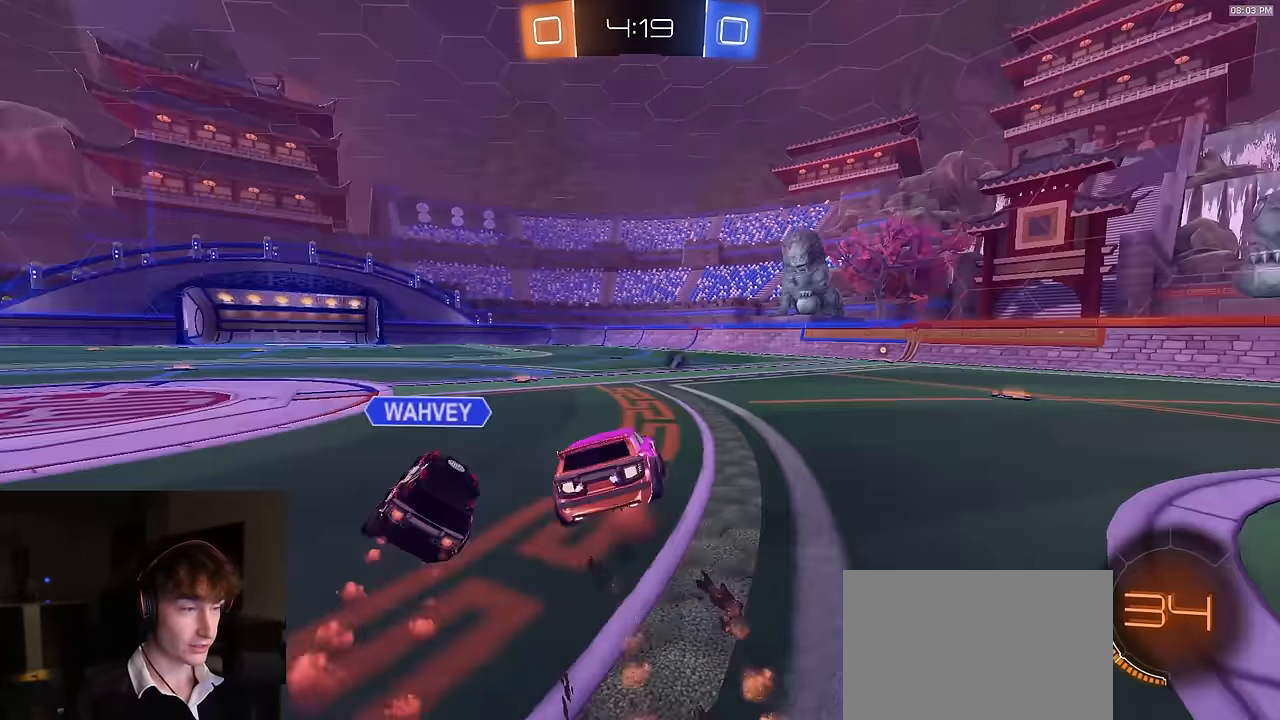
{"buttons": ["SQUARE", "TRIANGLE", "L1", "R1", "R2"], "left_stick": "down-left", "right_stick": "center", "events": [[17, "left_stick", "down-left"], [100, "CROSS", "up"], [167, "L3", "up"], [183, "SQUARE", "down"], [183, "TRIANGLE", "down"], [333, "TRIANGLE", "up"], [467, "TRIANGLE", "down"]]}
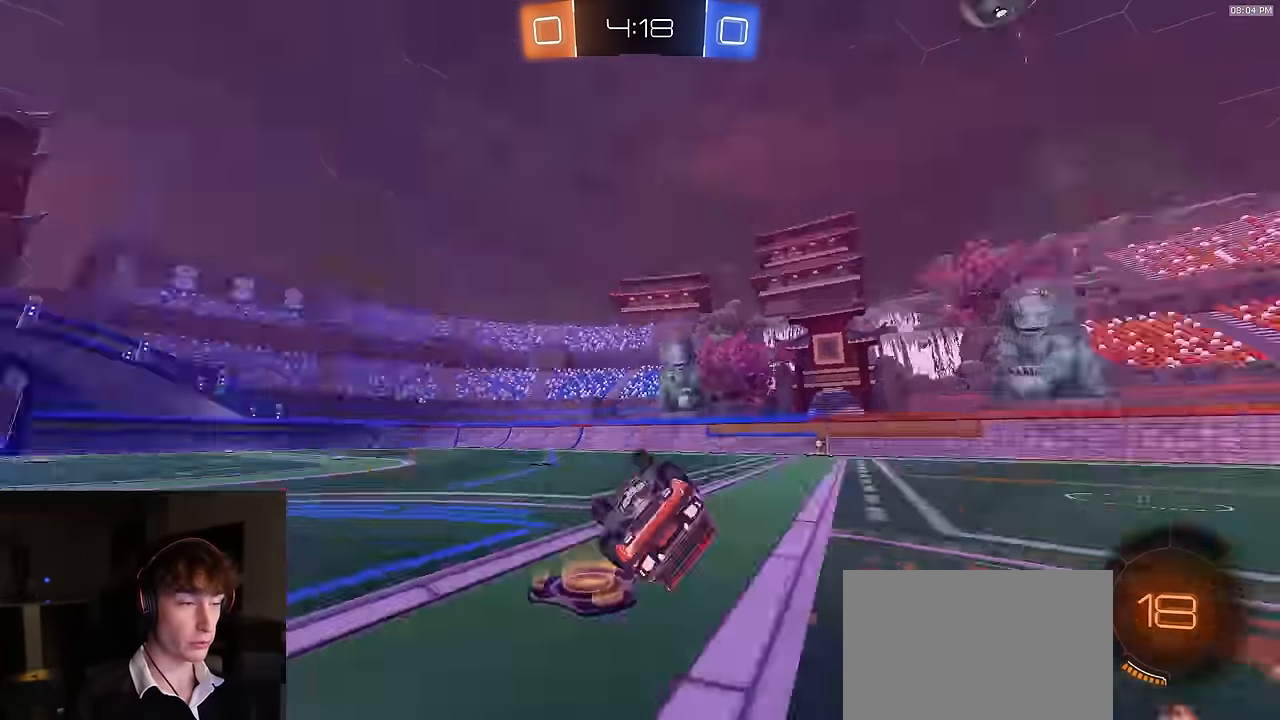
{"buttons": ["R2"], "left_stick": "down-left", "right_stick": "center", "events": [[67, "R1", "up"], [83, "TRIANGLE", "up"], [167, "SQUARE", "up"], [233, "L1", "up"], [283, "TRIANGLE", "down"], [300, "left_stick", "center"], [400, "TRIANGLE", "up"], [433, "left_stick", "down-left"]]}